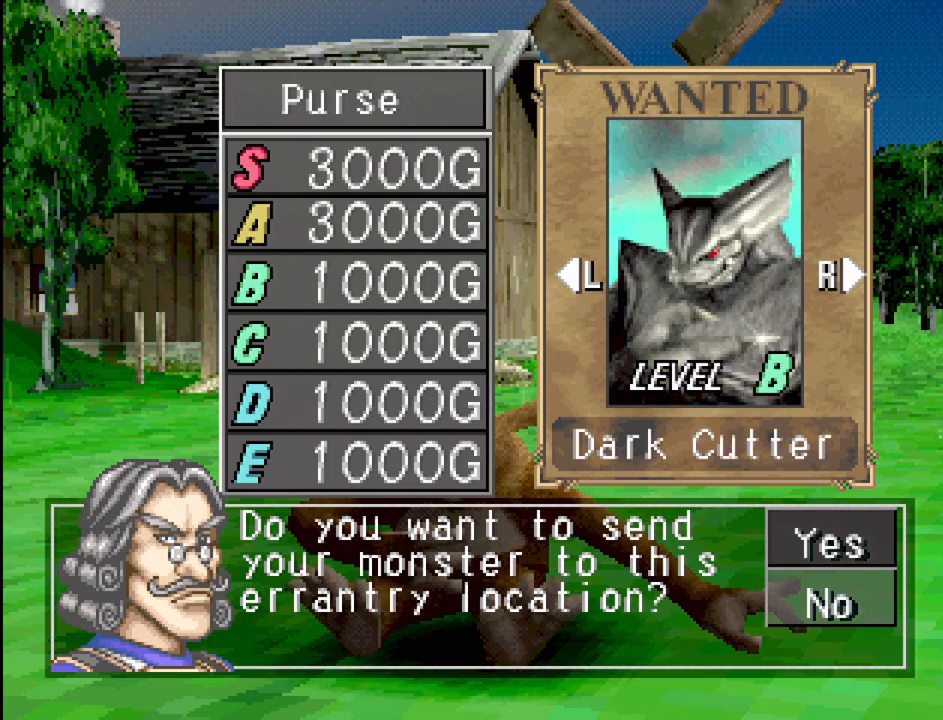
Gameplay with a controller (PlayStation layout); each line is a JSON object with the inputs held at the frame after it. "events" lists button and stick changes between this image and that frame as [ms after this image, input, new state], when the widget could be followed in between. Not read: L3 R3.
{"buttons": [], "events": [[117, "R1", "up"]]}
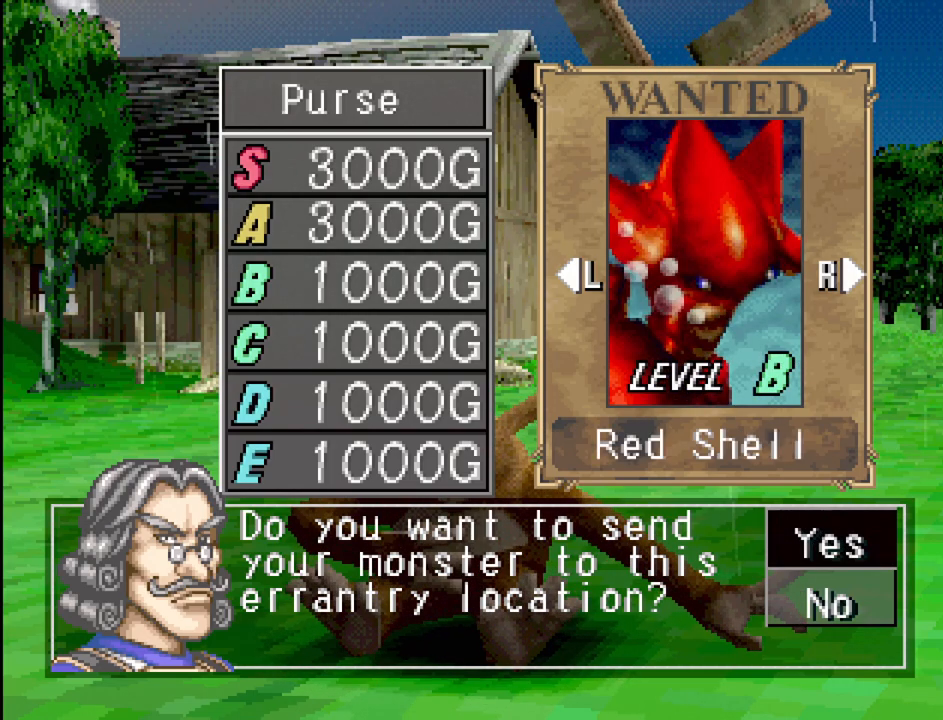
{"buttons": [], "events": []}
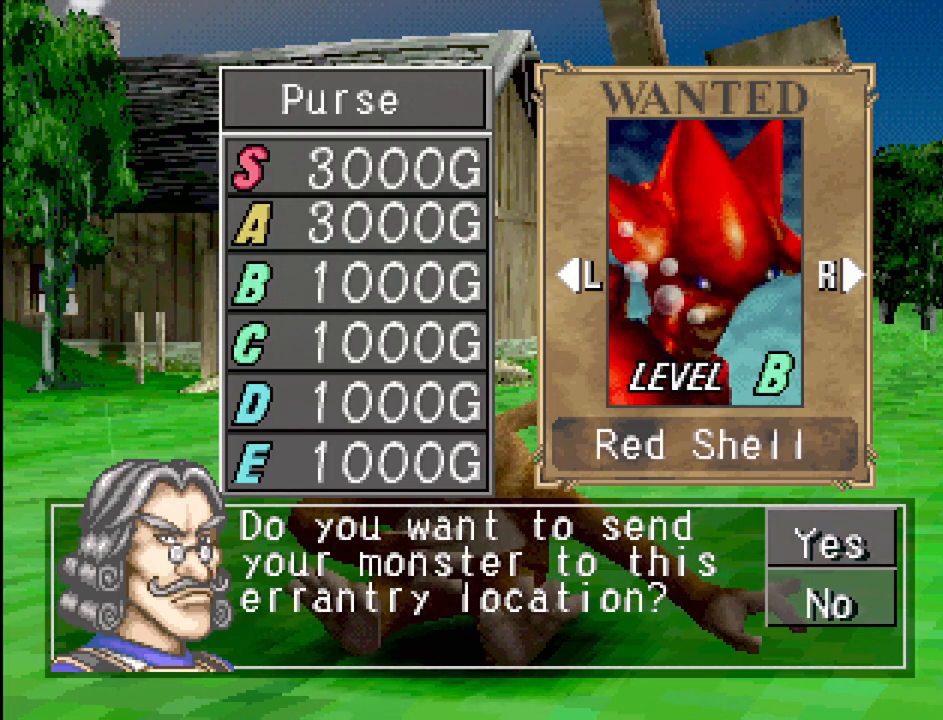
{"buttons": ["R1"], "events": [[383, "R1", "down"]]}
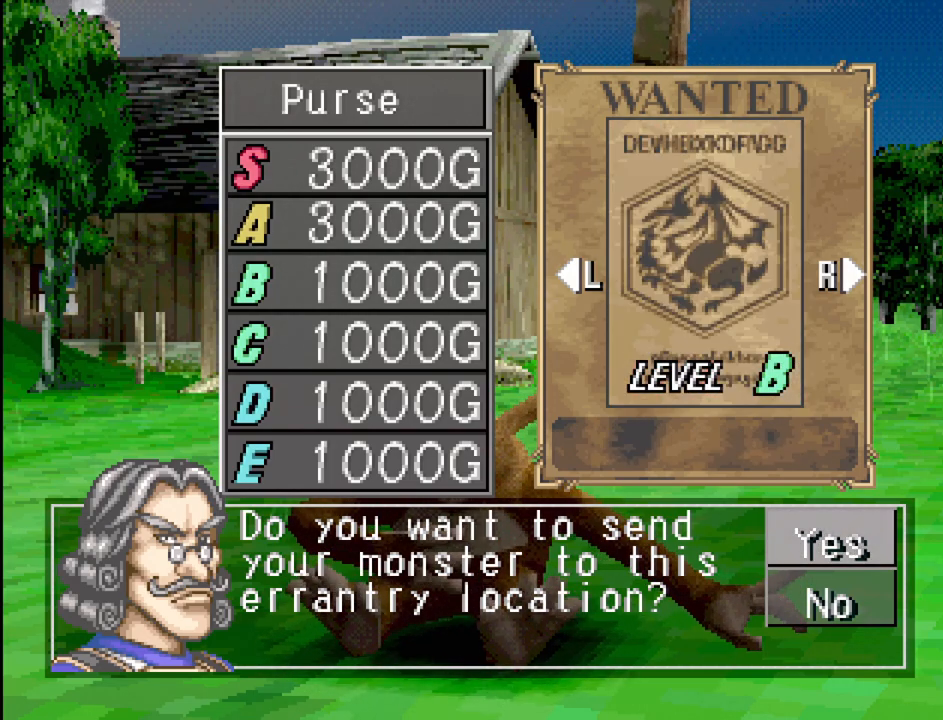
{"buttons": [], "events": [[67, "R1", "up"]]}
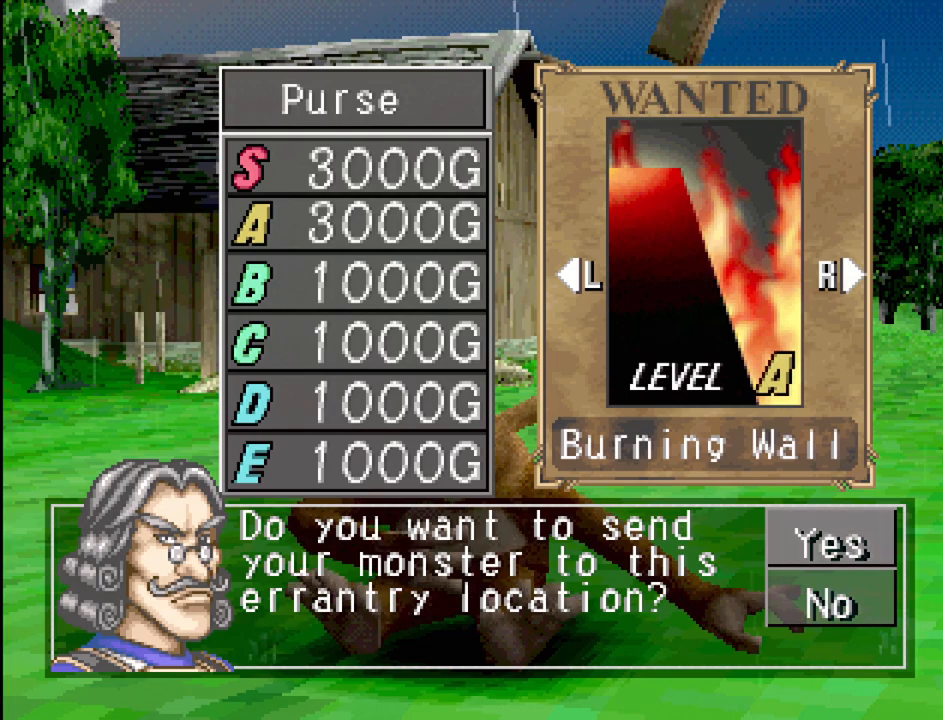
{"buttons": [], "events": []}
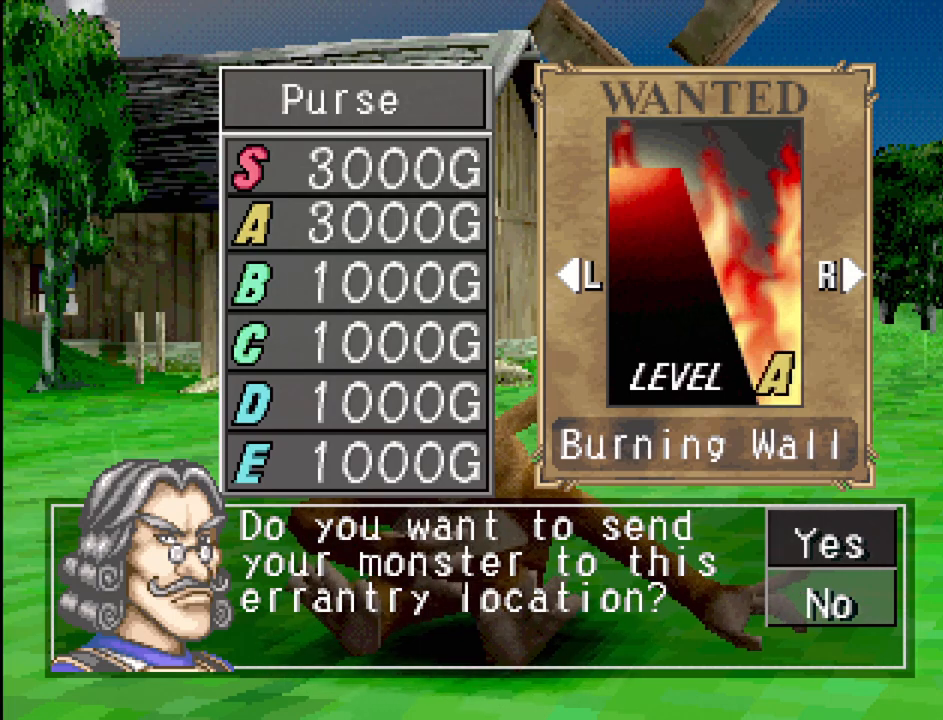
{"buttons": [], "events": []}
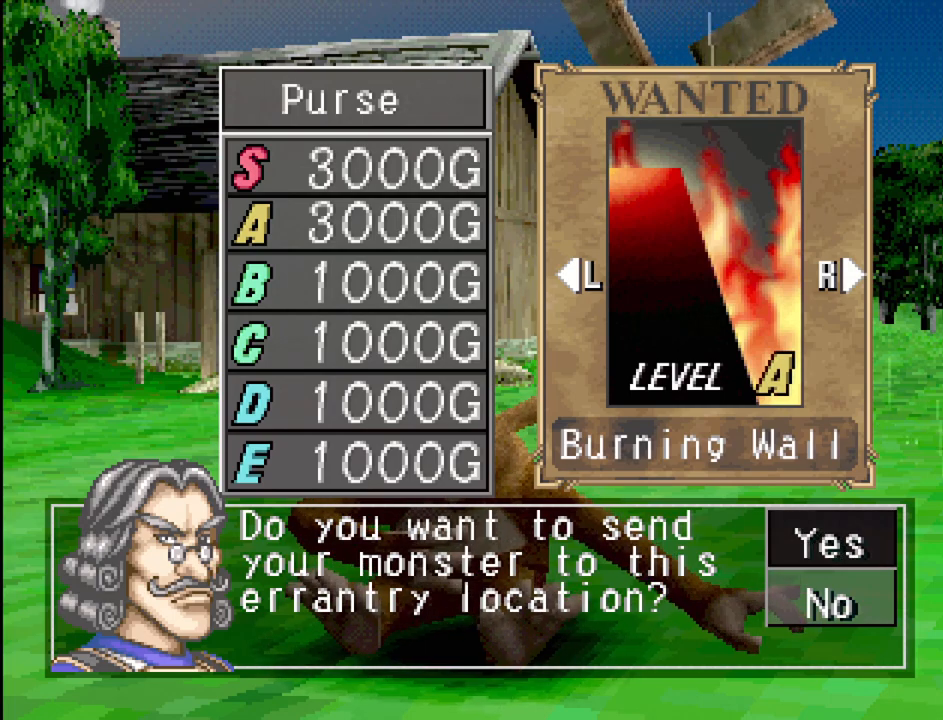
{"buttons": ["R1"], "events": [[417, "R1", "down"]]}
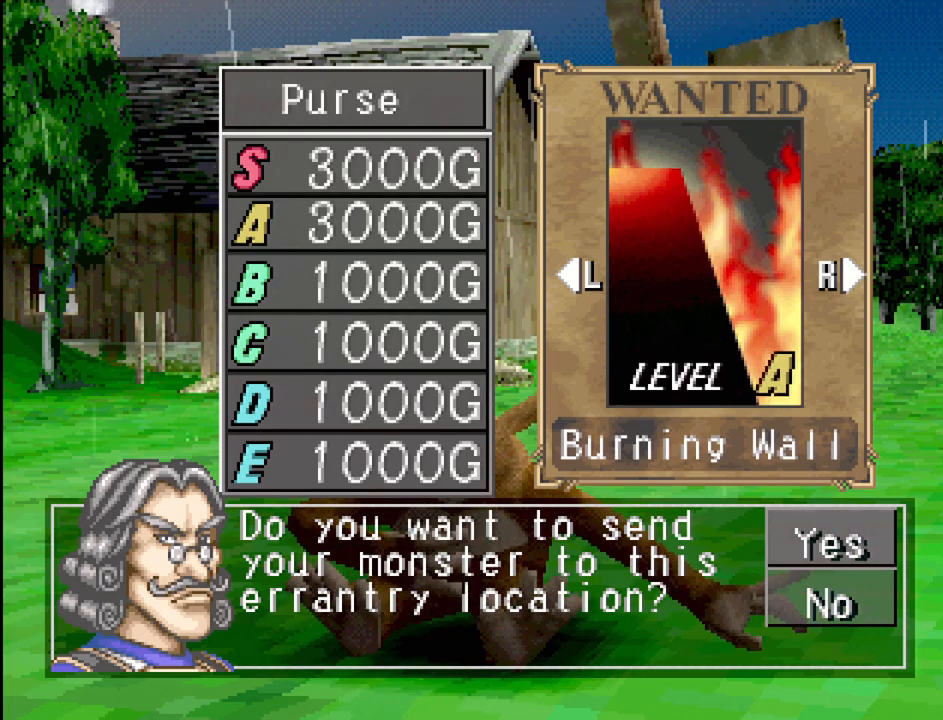
{"buttons": [], "events": [[50, "R1", "up"]]}
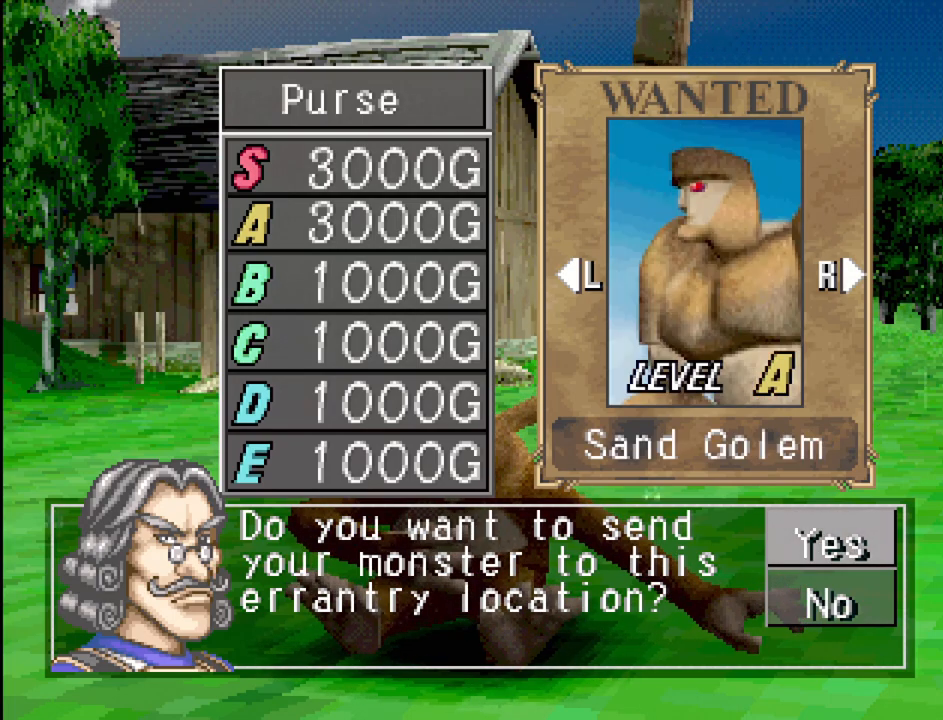
{"buttons": [], "events": []}
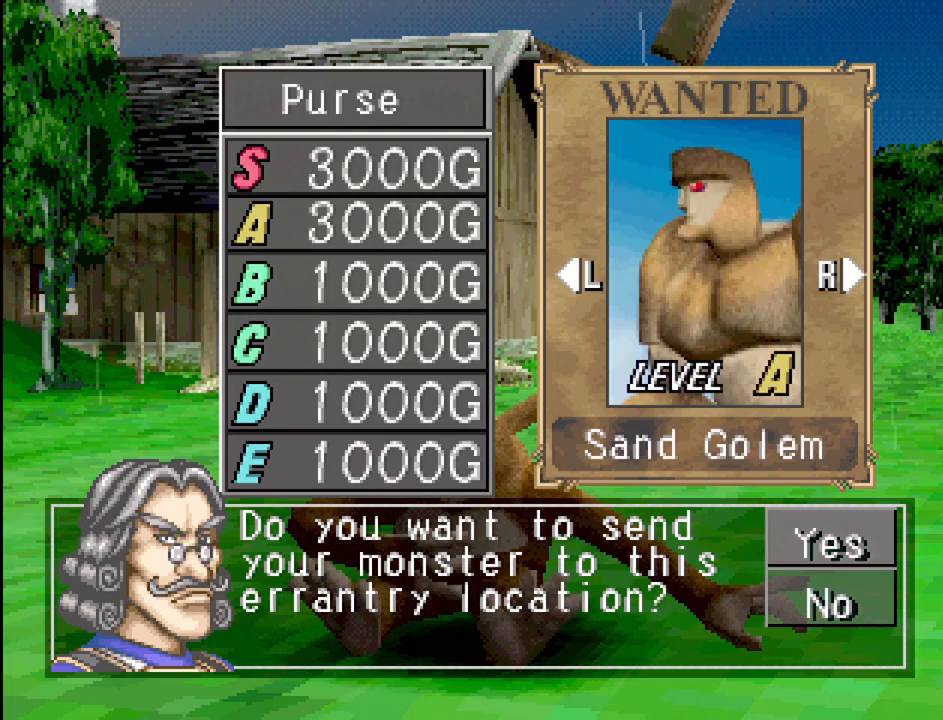
{"buttons": ["R1"], "events": [[450, "R1", "down"]]}
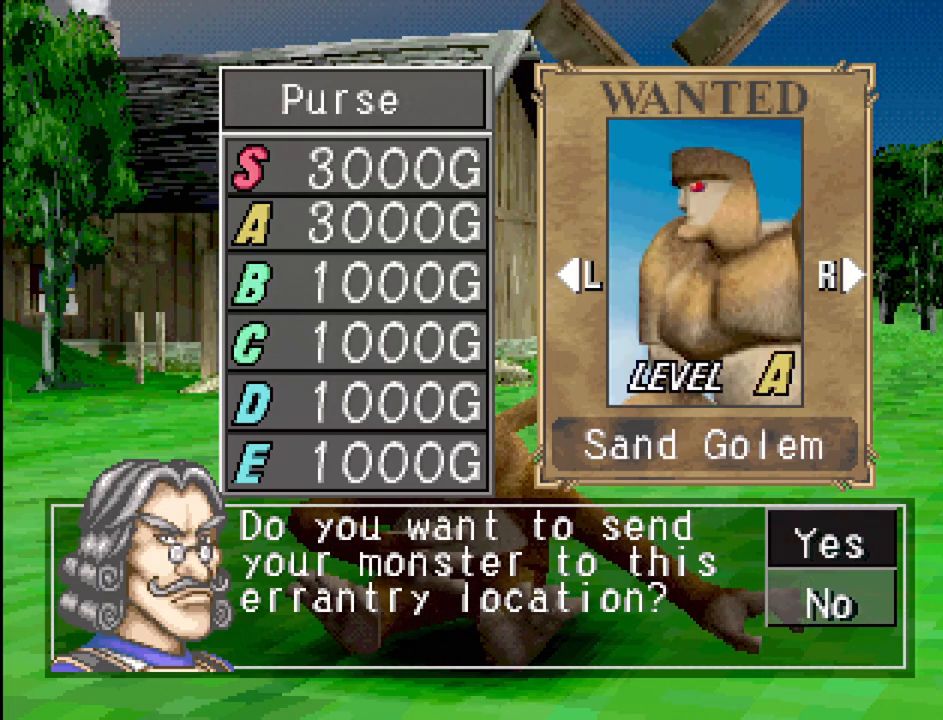
{"buttons": [], "events": [[117, "R1", "up"]]}
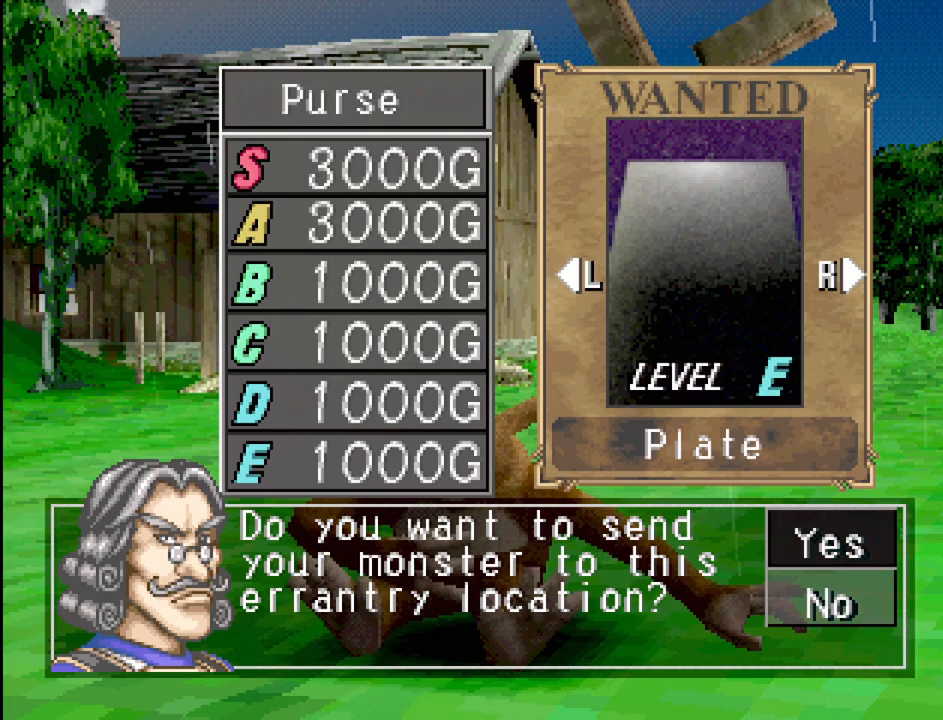
{"buttons": [], "events": []}
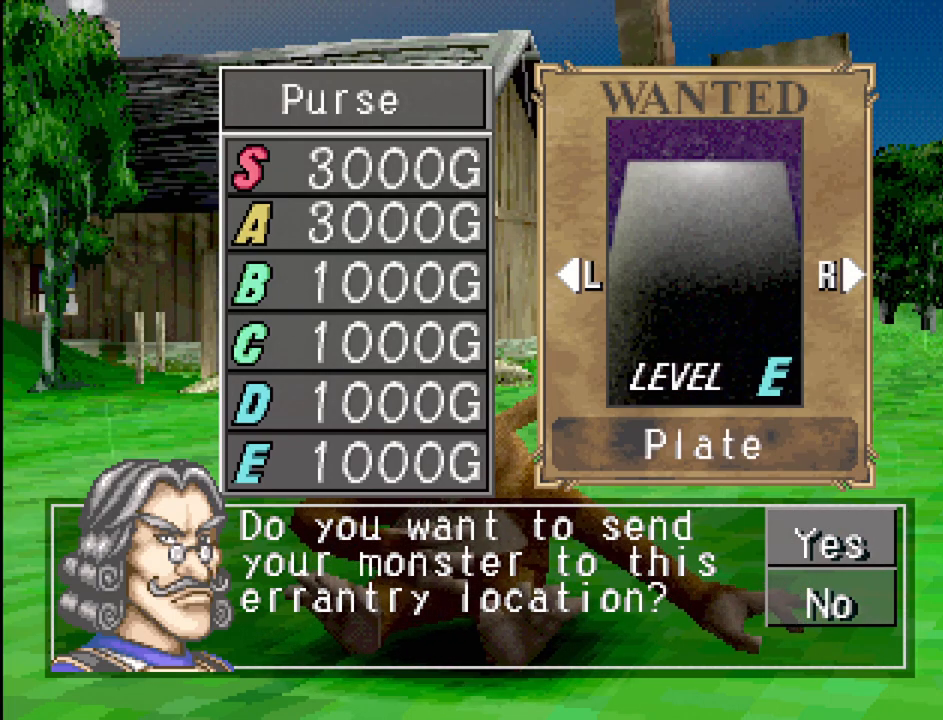
{"buttons": [], "events": []}
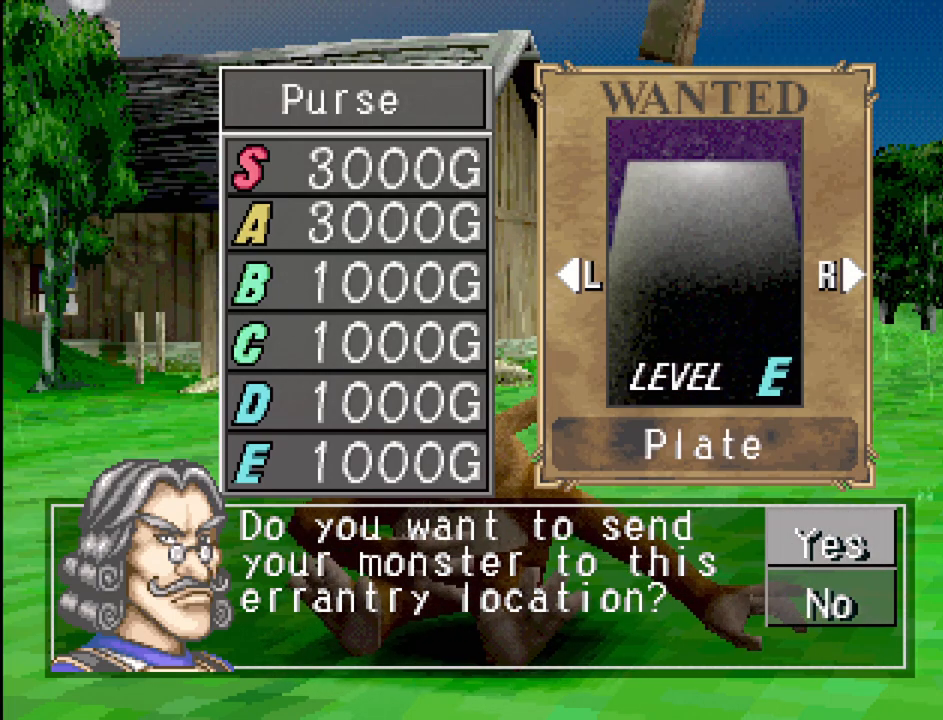
{"buttons": [], "events": []}
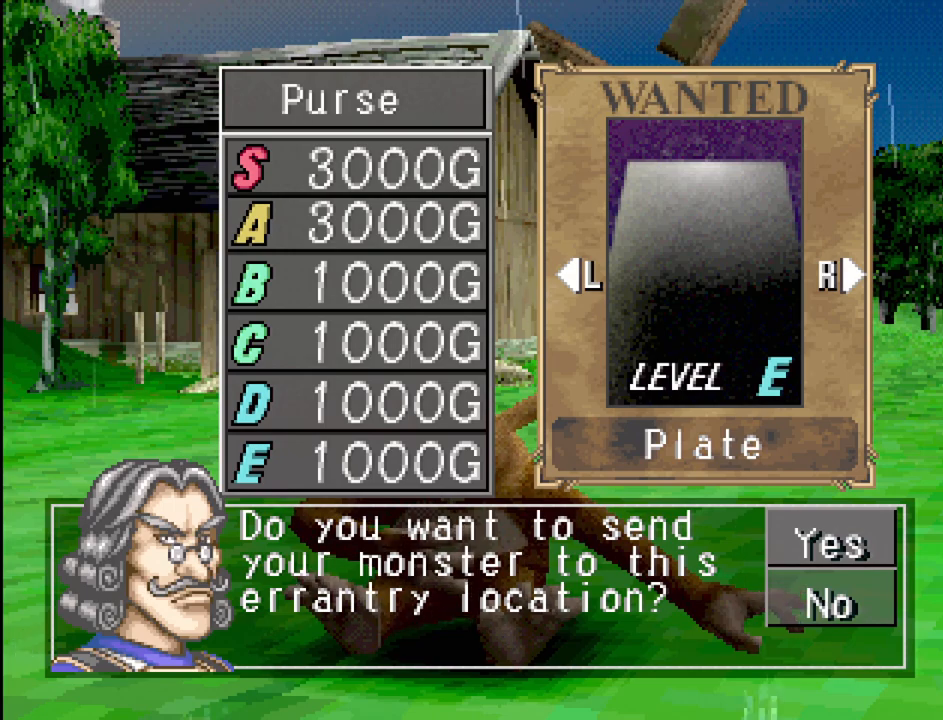
{"buttons": [], "events": [[67, "R1", "down"], [217, "R1", "up"], [350, "R1", "down"], [467, "R1", "up"]]}
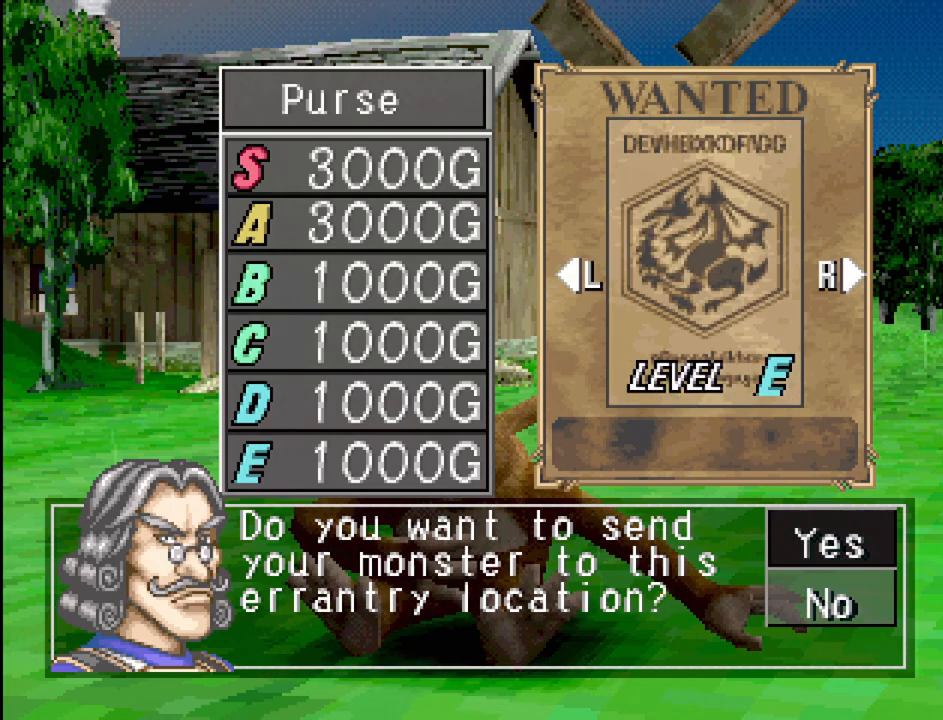
{"buttons": [], "events": [[133, "R1", "down"], [250, "R1", "up"], [383, "R1", "down"], [483, "R1", "up"]]}
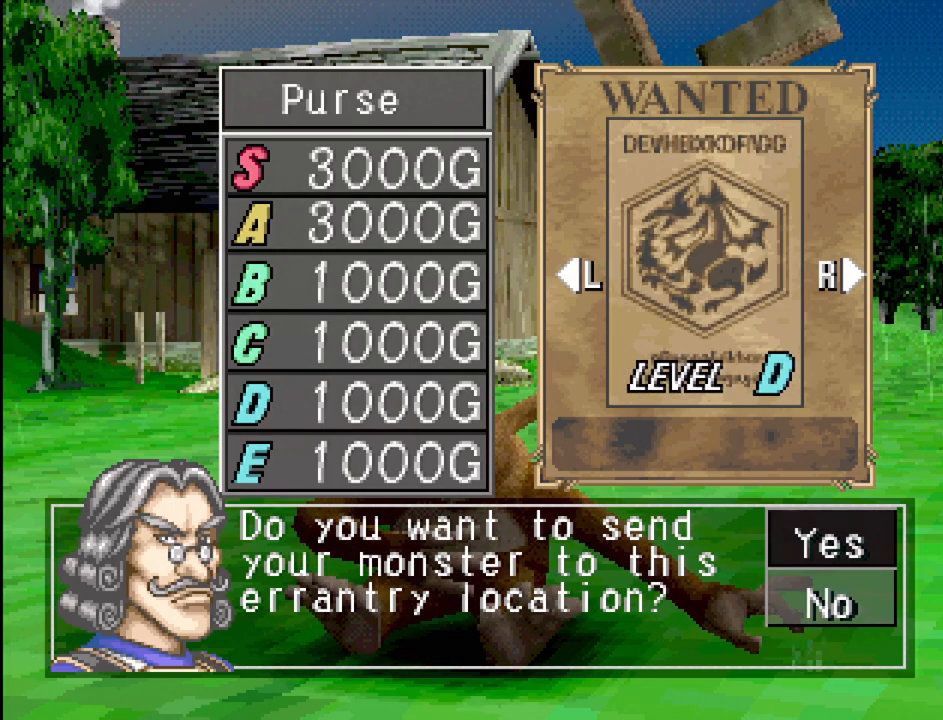
{"buttons": [], "events": [[100, "R1", "down"], [200, "R1", "up"]]}
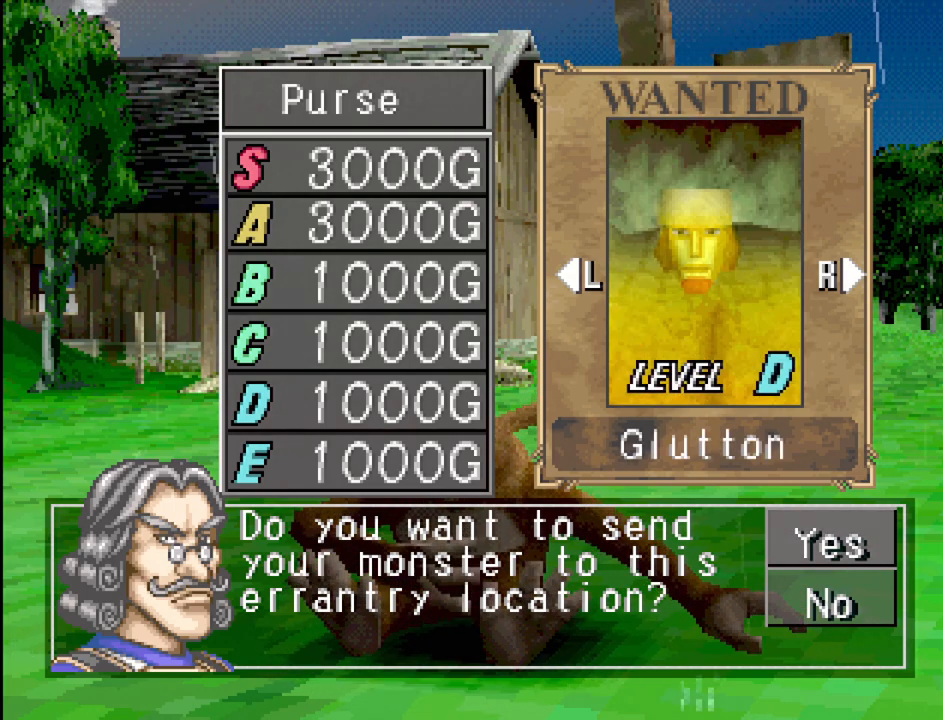
{"buttons": [], "events": [[367, "L1", "down"], [483, "L1", "up"]]}
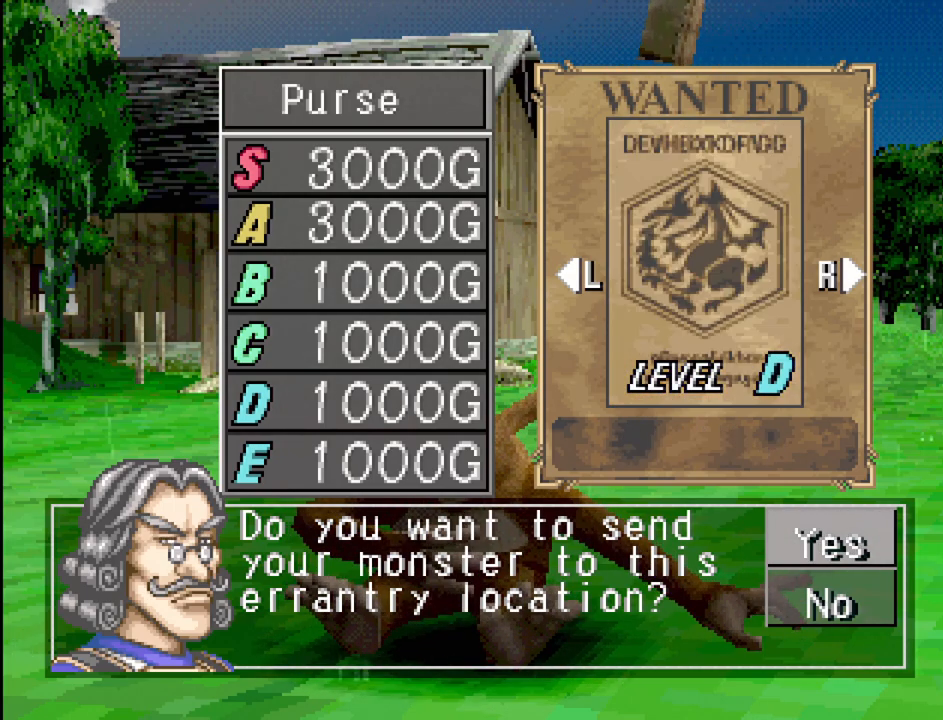
{"buttons": [], "events": []}
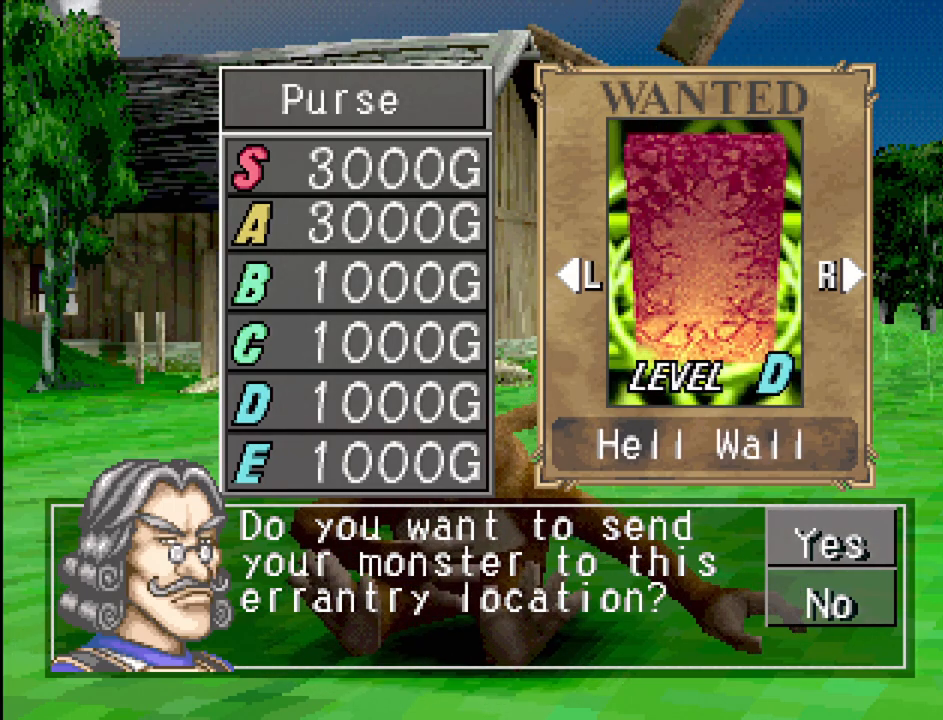
{"buttons": [], "events": []}
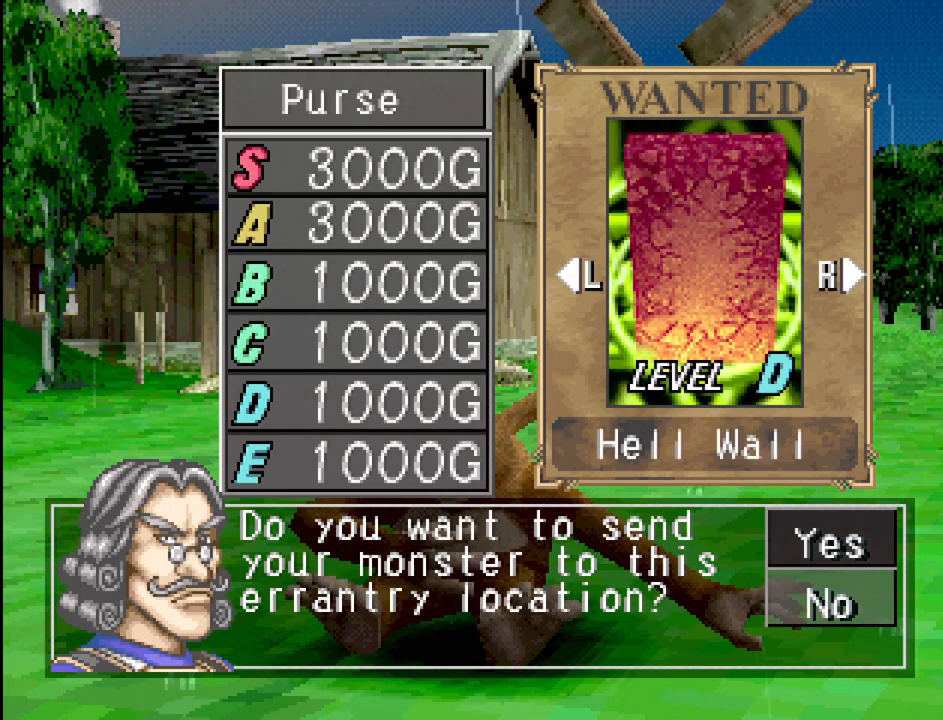
{"buttons": [], "events": []}
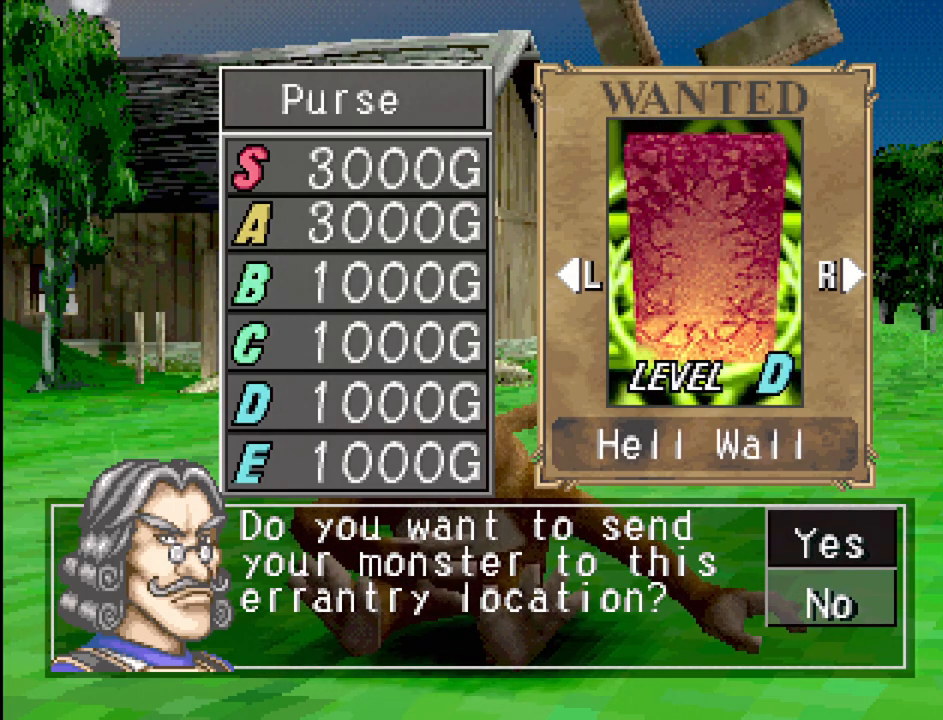
{"buttons": [], "events": []}
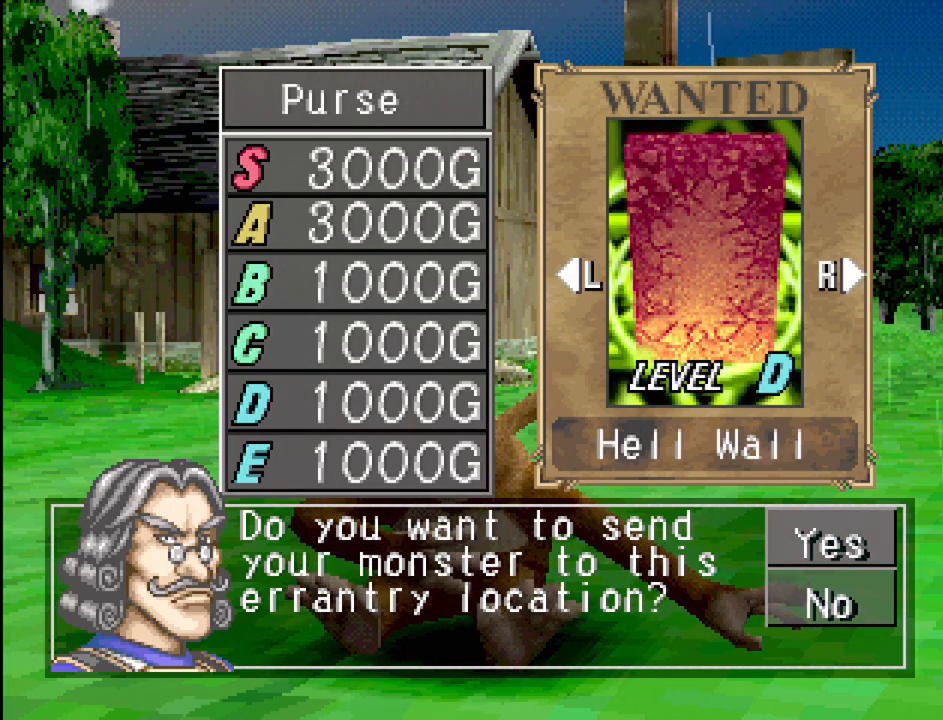
{"buttons": [], "events": []}
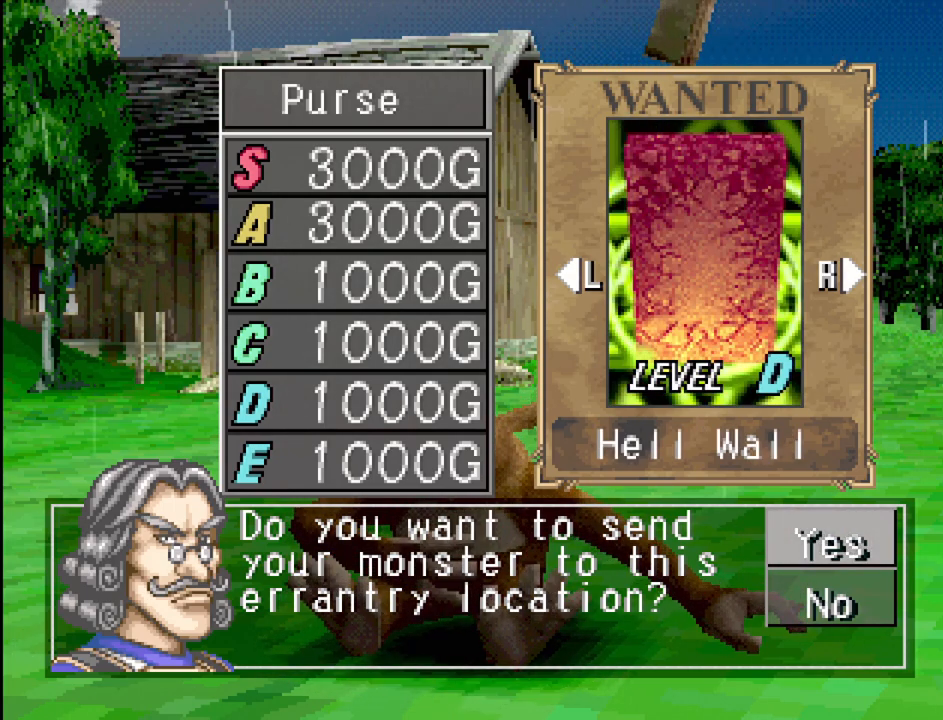
{"buttons": ["CROSS"], "events": [[333, "CROSS", "down"]]}
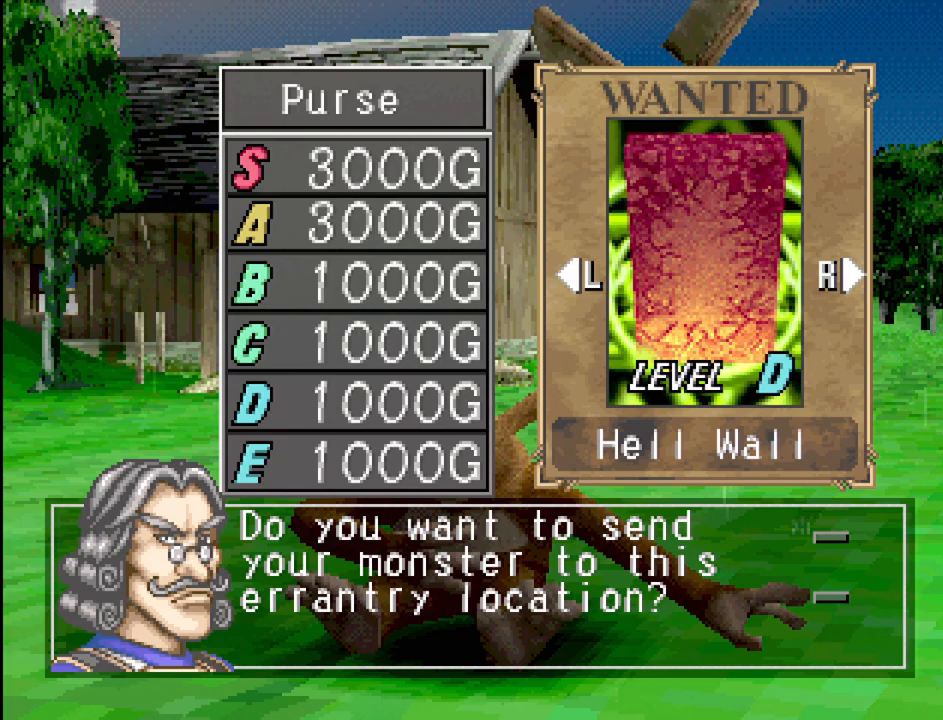
{"buttons": [], "events": [[17, "CROSS", "up"]]}